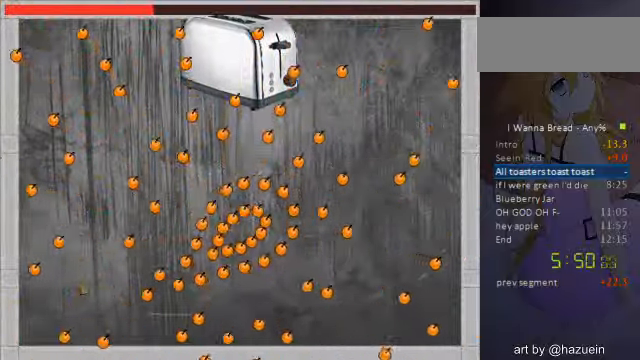
Gameplay with keyboard; each line is a JSON object with the keys held at the frame after it. "events" lists presses ("down") and releases ("up") of "a", "down", "left", "r", "right", "up" and "z" between this image and that frame as [ms after this image, input, new state], when the widget could be followed in between. No other keys are recorded. Mouse input is not recorded. Not read: other_keys.
{"keys": ["left"], "events": [[160, "right", "up"], [280, "left", "down"]]}
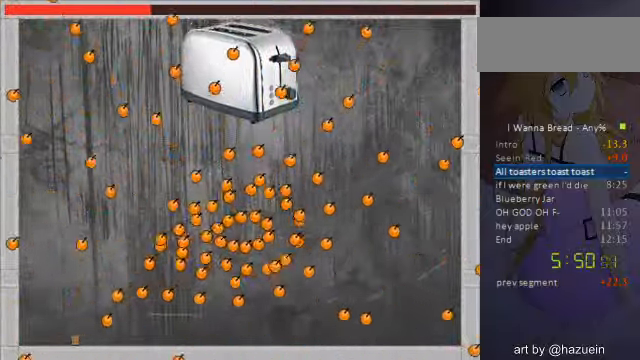
{"keys": ["right"], "events": [[200, "left", "up"], [480, "right", "down"]]}
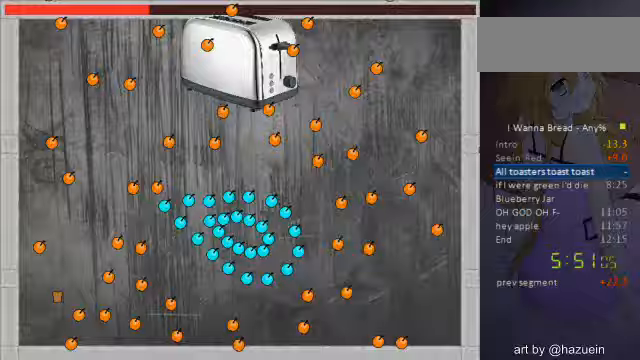
{"keys": [], "events": [[400, "right", "up"]]}
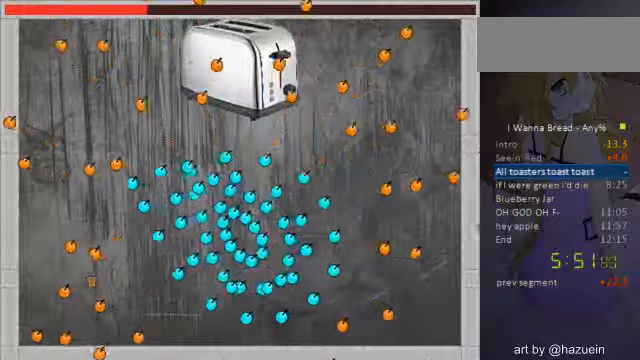
{"keys": [], "events": [[120, "right", "down"], [280, "right", "up"]]}
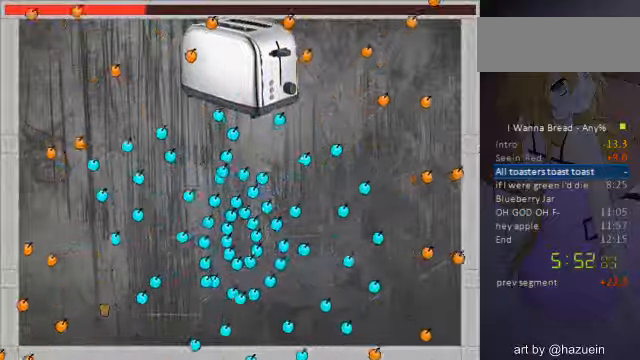
{"keys": [], "events": [[40, "left", "down"], [320, "left", "up"]]}
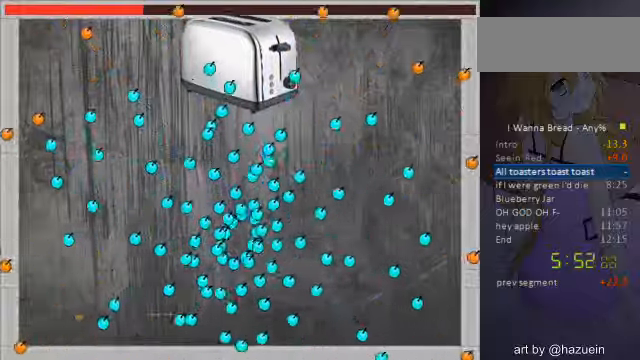
{"keys": [], "events": [[80, "right", "down"], [320, "right", "up"]]}
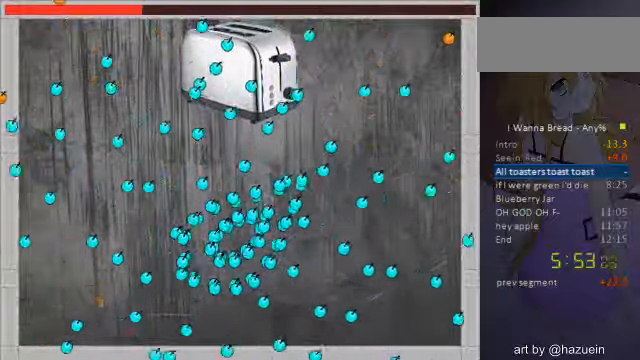
{"keys": [], "events": [[160, "left", "down"], [440, "left", "up"]]}
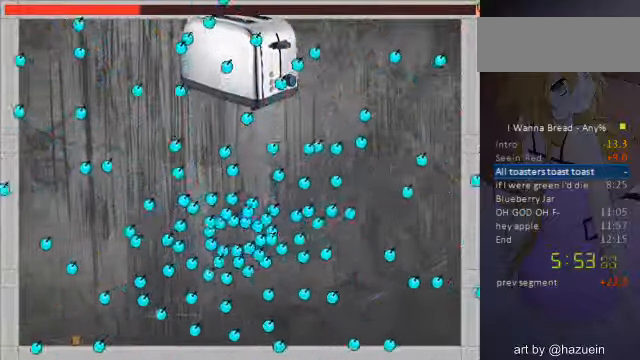
{"keys": [], "events": []}
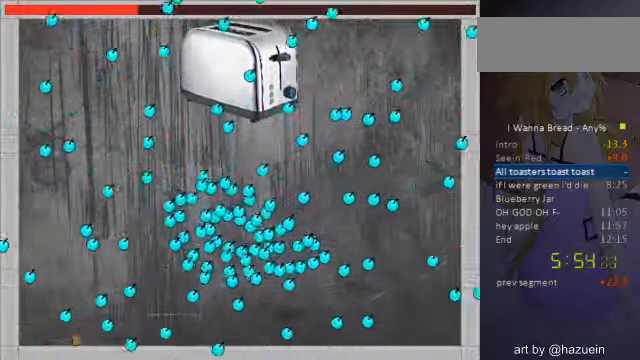
{"keys": ["right"], "events": [[80, "left", "down"], [280, "left", "up"], [360, "right", "down"]]}
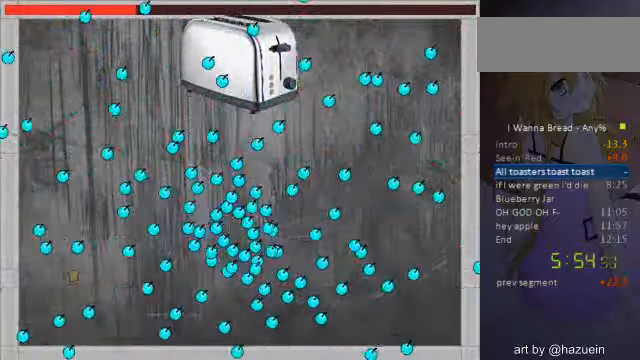
{"keys": ["left"], "events": [[200, "right", "up"], [400, "left", "down"]]}
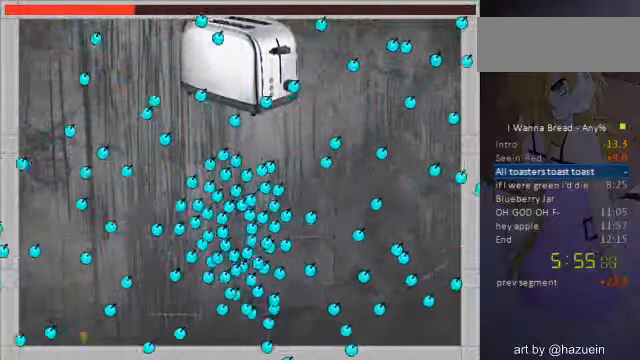
{"keys": ["right"], "events": [[160, "left", "up"], [440, "right", "down"]]}
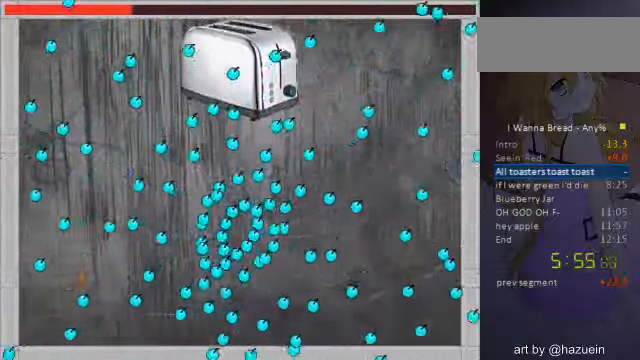
{"keys": ["left"], "events": [[40, "right", "up"], [360, "left", "down"]]}
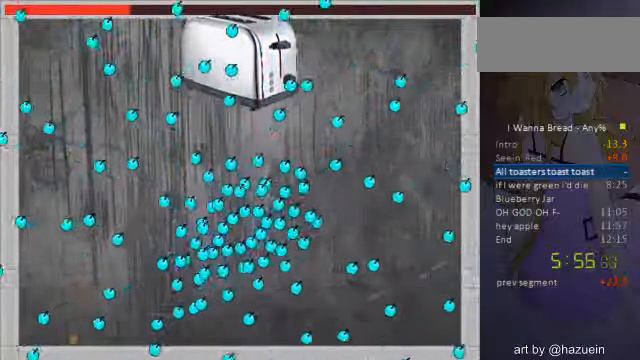
{"keys": ["right"], "events": [[200, "left", "up"], [480, "right", "down"]]}
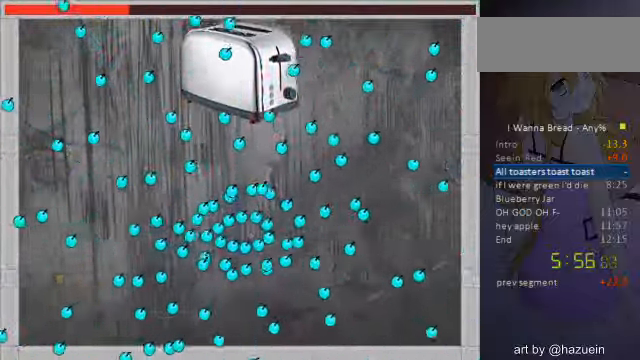
{"keys": [], "events": [[80, "right", "up"]]}
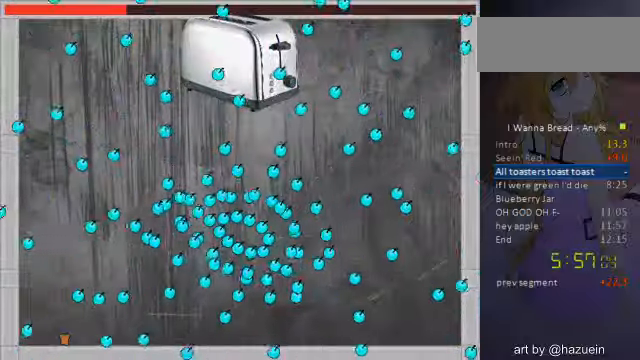
{"keys": ["right"], "events": [[240, "right", "down"]]}
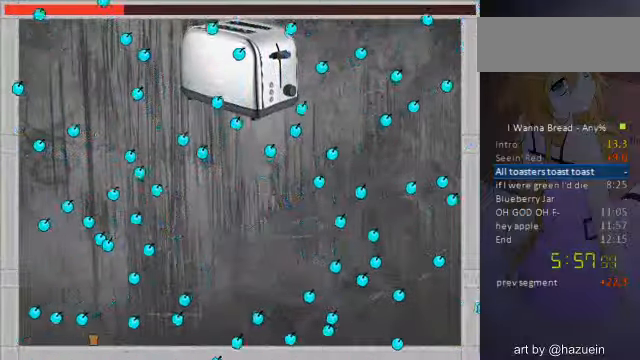
{"keys": [], "events": [[40, "right", "up"], [200, "left", "down"], [400, "left", "up"]]}
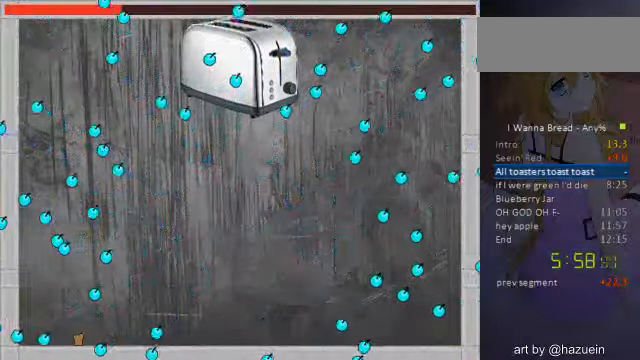
{"keys": ["right", "z"], "events": [[120, "z", "down"], [160, "right", "down"], [240, "z", "up"], [280, "right", "up"], [440, "right", "down"], [520, "z", "down"]]}
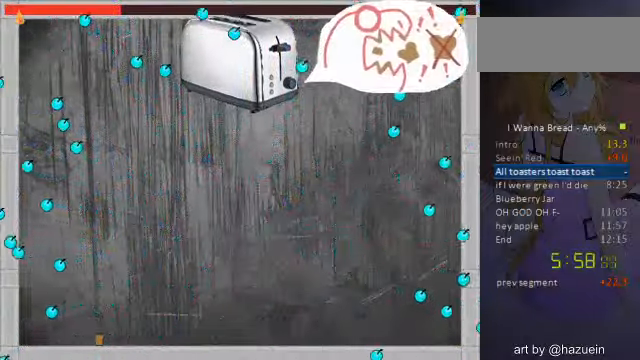
{"keys": ["z"], "events": [[120, "z", "up"], [320, "left", "down"], [320, "right", "up"], [440, "left", "up"], [480, "z", "down"]]}
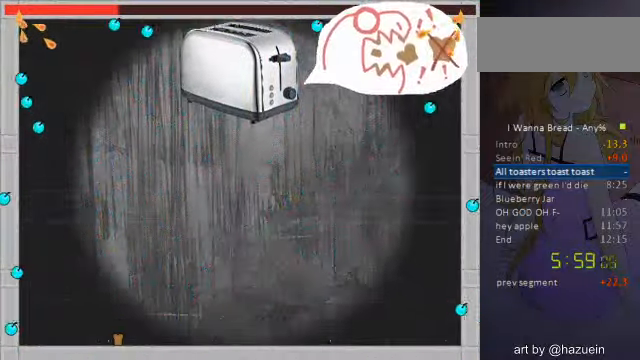
{"keys": ["z"], "events": [[80, "z", "up"], [240, "z", "down"], [320, "z", "up"], [480, "z", "down"]]}
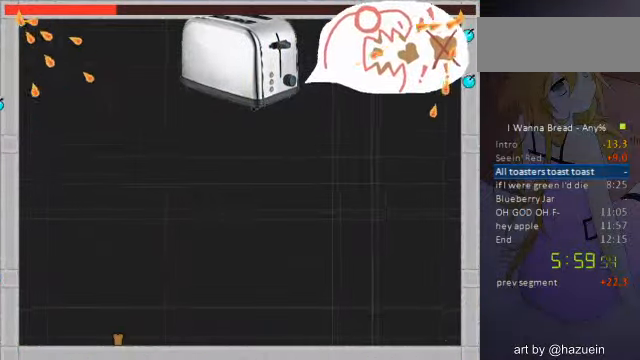
{"keys": ["right"], "events": [[80, "z", "up"], [160, "right", "down"]]}
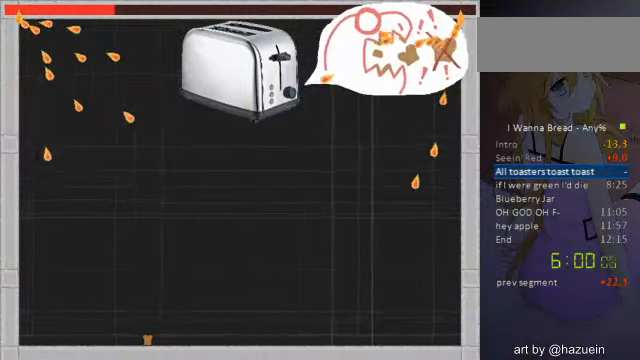
{"keys": [], "events": [[120, "right", "up"]]}
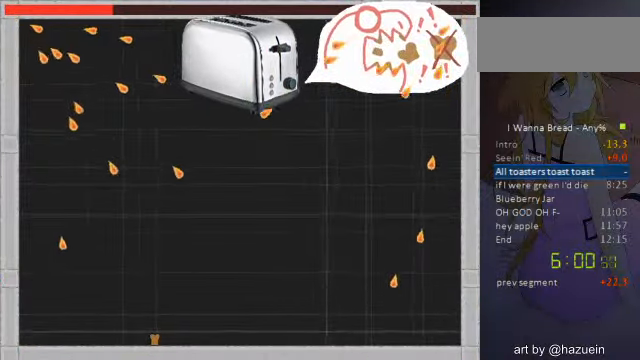
{"keys": [], "events": [[240, "left", "down"], [440, "left", "up"]]}
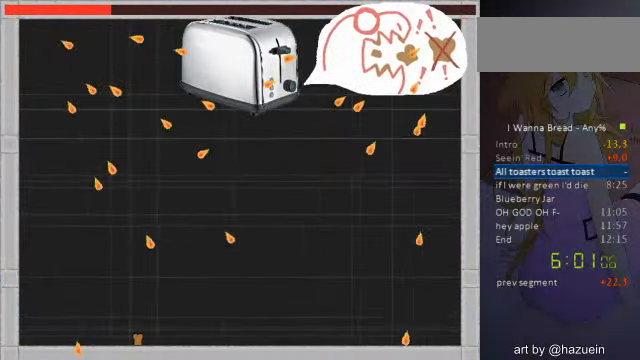
{"keys": ["left"], "events": [[80, "left", "down"]]}
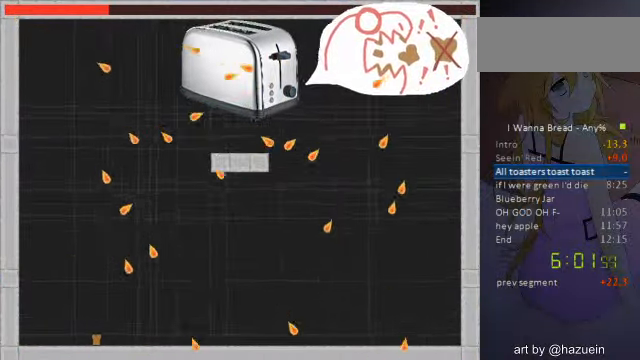
{"keys": ["right"], "events": [[80, "left", "up"], [480, "right", "down"]]}
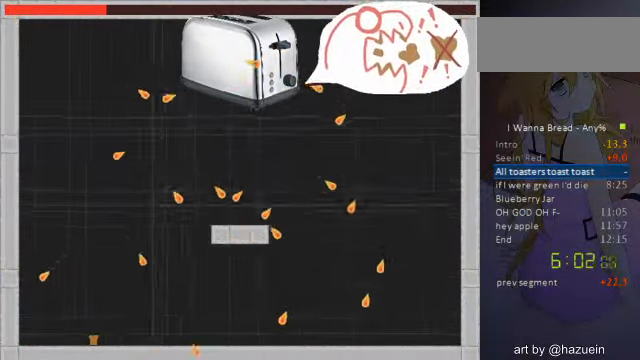
{"keys": ["right"], "events": []}
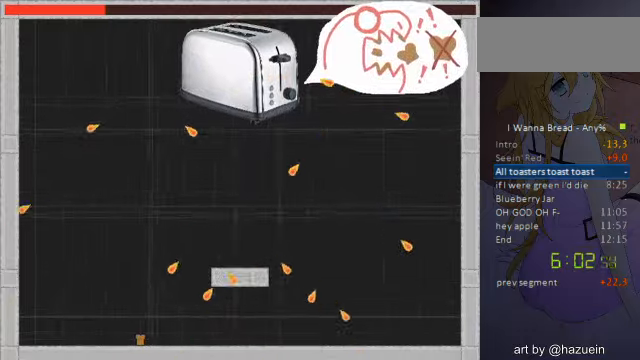
{"keys": ["right"], "events": [[40, "right", "up"], [200, "right", "down"]]}
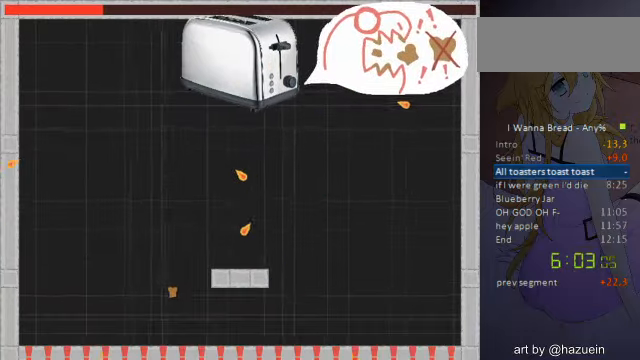
{"keys": ["right"], "events": [[80, "right", "up"], [160, "right", "down"]]}
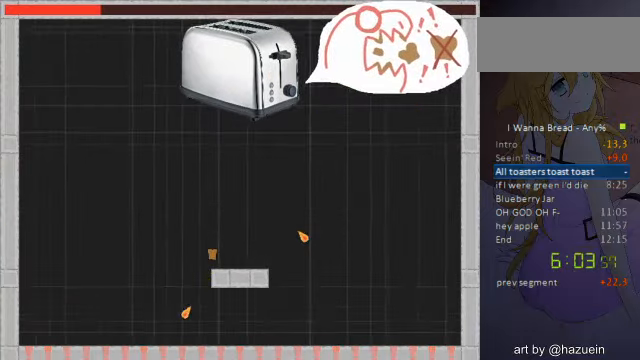
{"keys": [], "events": [[400, "right", "up"]]}
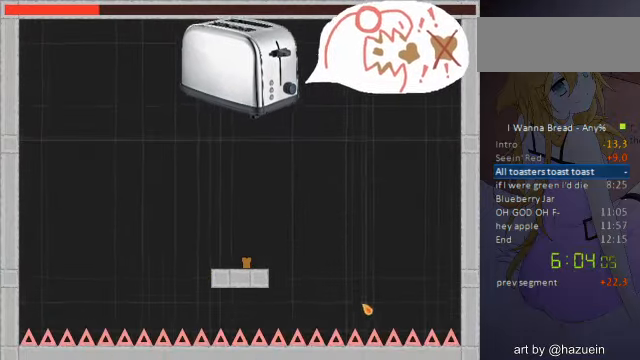
{"keys": ["left"], "events": [[440, "left", "down"]]}
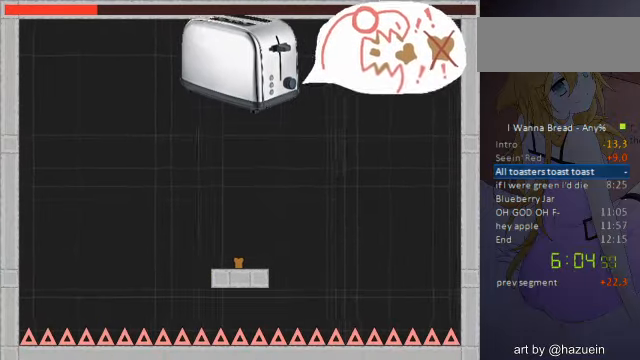
{"keys": [], "events": [[40, "left", "up"]]}